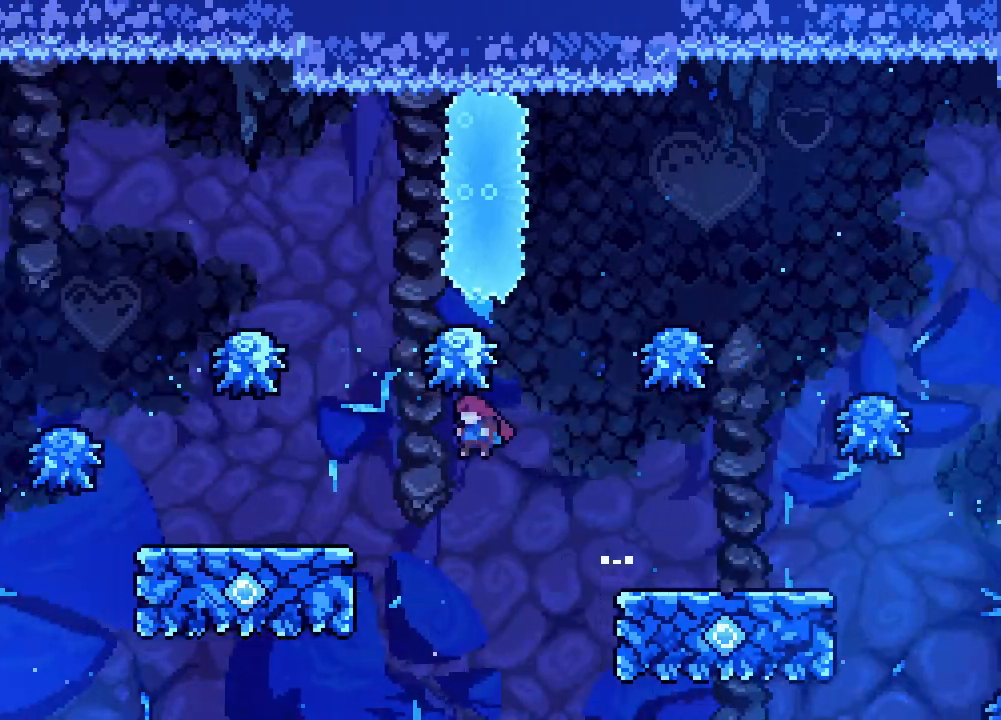
Gameplay with a controller (Xbox layout); each line is a JSON object with the inputs held at the frame after it (dt_ms = milliseconds from this image to that frame). "events" lists button and stick changes between this image and that frame as [ms after this image, input, new state], when the widget could be followed in between. Not read: L1 L2 L3 R3 SELECT START.
{"dt_ms": 500, "buttons": ["A", "R2", "DPAD_LEFT"], "events": [[100, "R2", "down"], [300, "A", "up"], [417, "A", "down"]]}
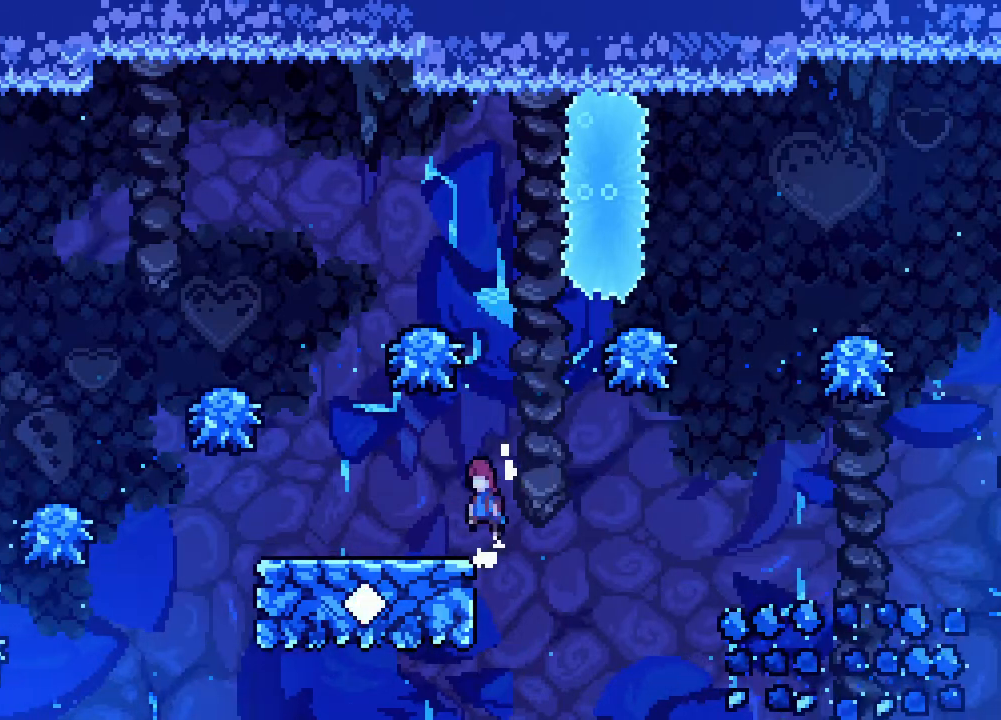
{"dt_ms": 1000, "buttons": ["A", "DPAD_LEFT"]}
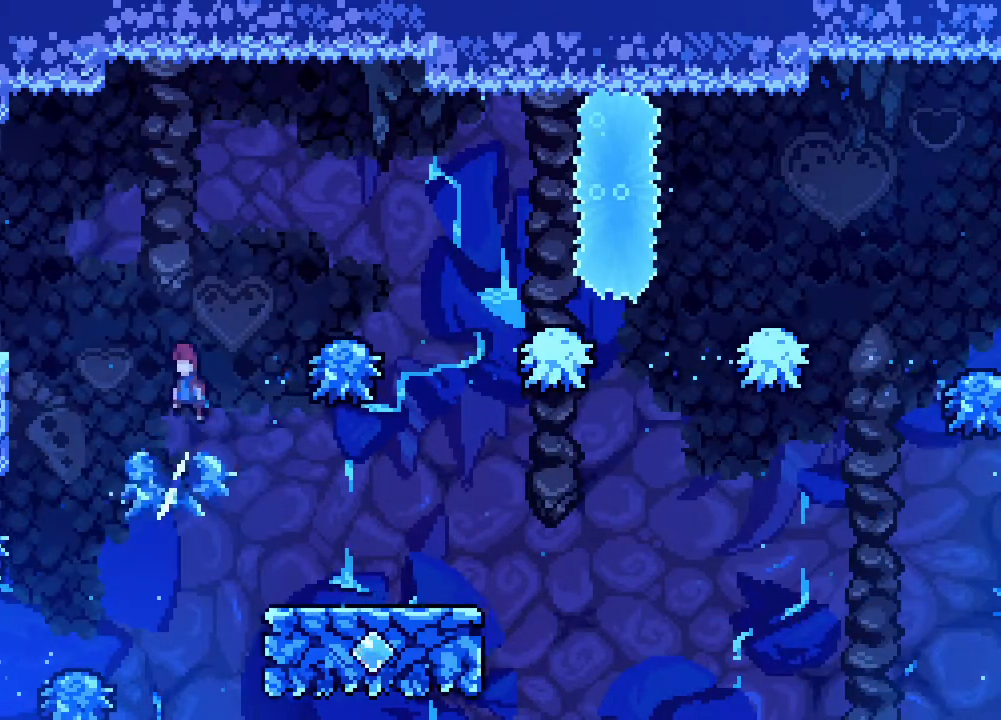
{"dt_ms": 500, "buttons": ["A"], "events": [[433, "A", "up"], [450, "DPAD_LEFT", "up"], [500, "A", "down"]]}
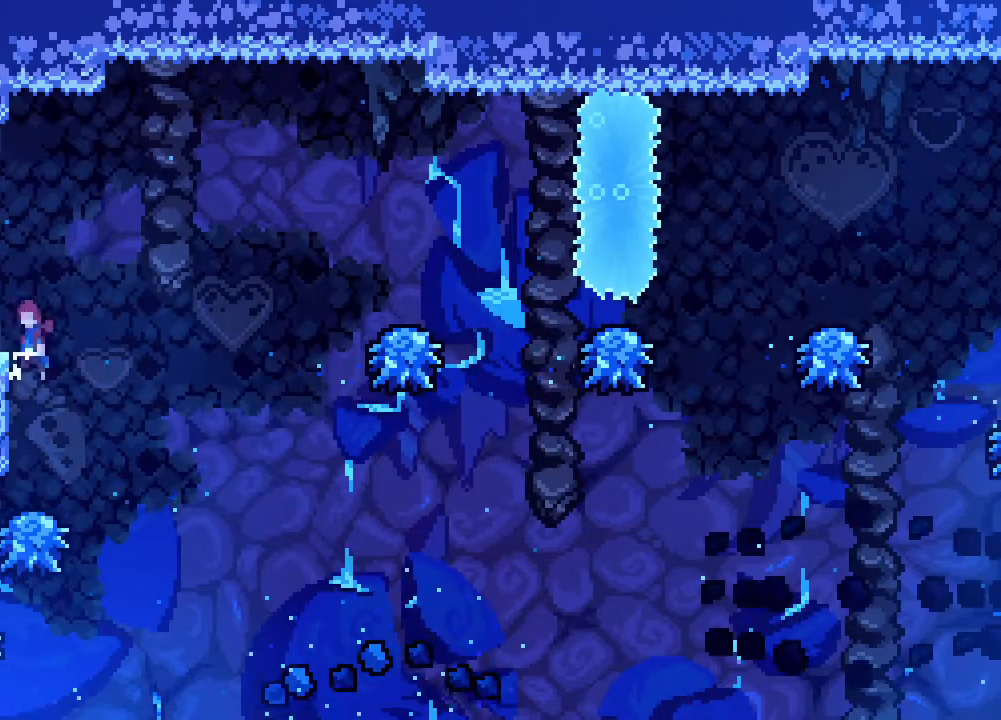
{"dt_ms": 500, "buttons": ["A", "DPAD_LEFT"], "events": [[100, "DPAD_LEFT", "down"]]}
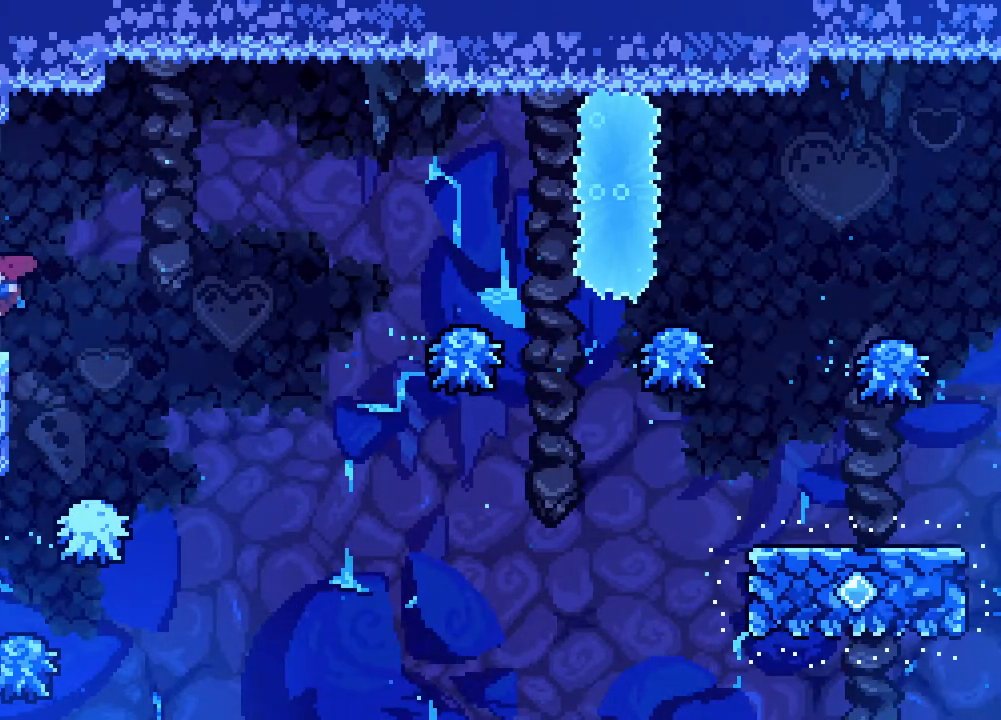
{"dt_ms": 500, "buttons": ["DPAD_LEFT"], "events": [[67, "A", "up"], [83, "R2", "down"], [350, "R2", "up"]]}
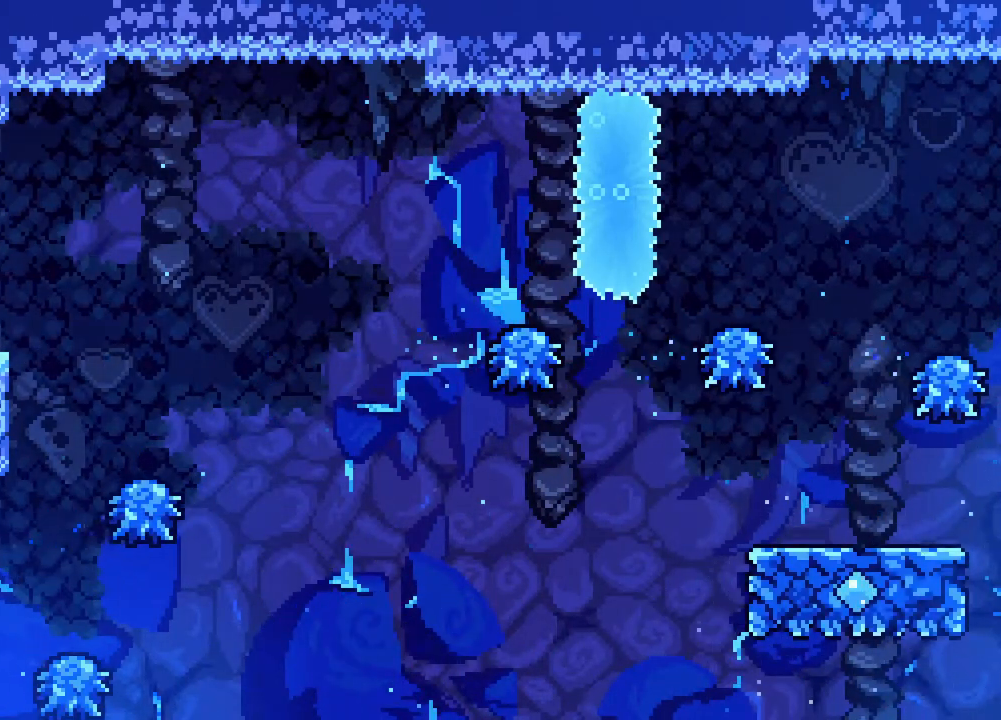
{"dt_ms": 500, "buttons": ["DPAD_LEFT"], "events": []}
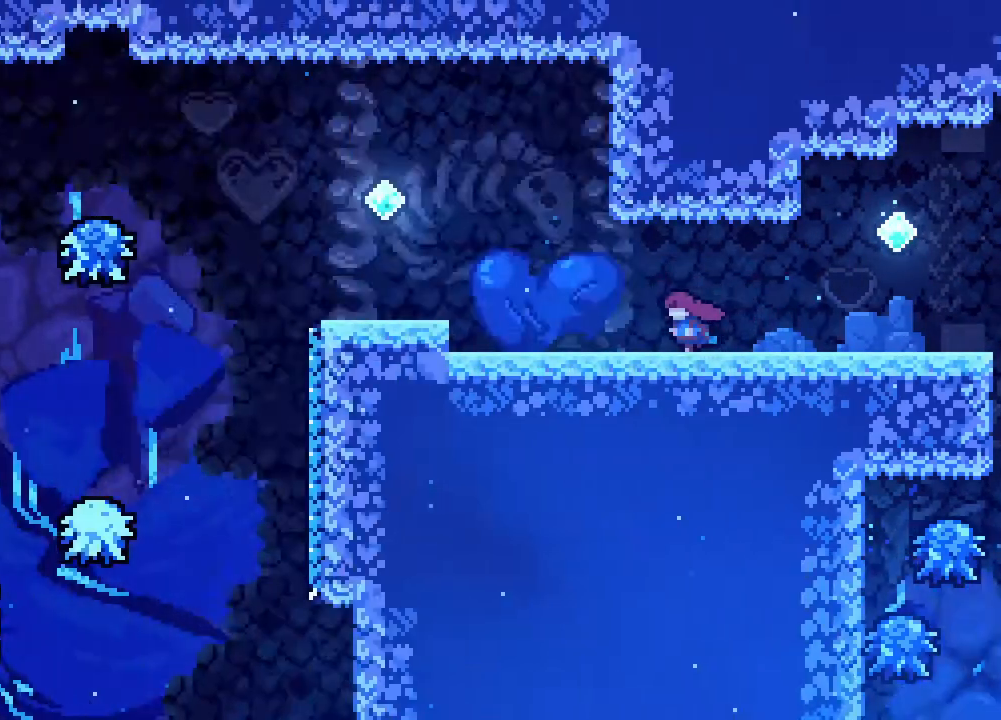
{"dt_ms": 1000, "buttons": ["A", "DPAD_LEFT"]}
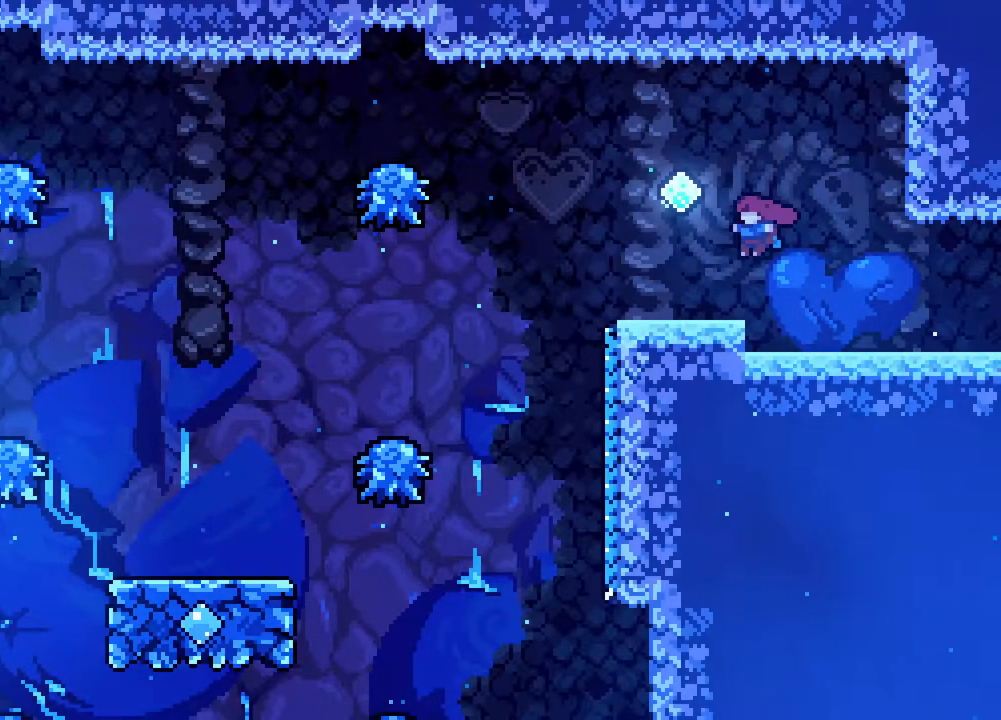
{"dt_ms": 500, "buttons": ["A", "DPAD_LEFT"], "events": [[150, "A", "up"], [183, "DPAD_UP", "down"], [317, "A", "down"], [317, "DPAD_UP", "up"]]}
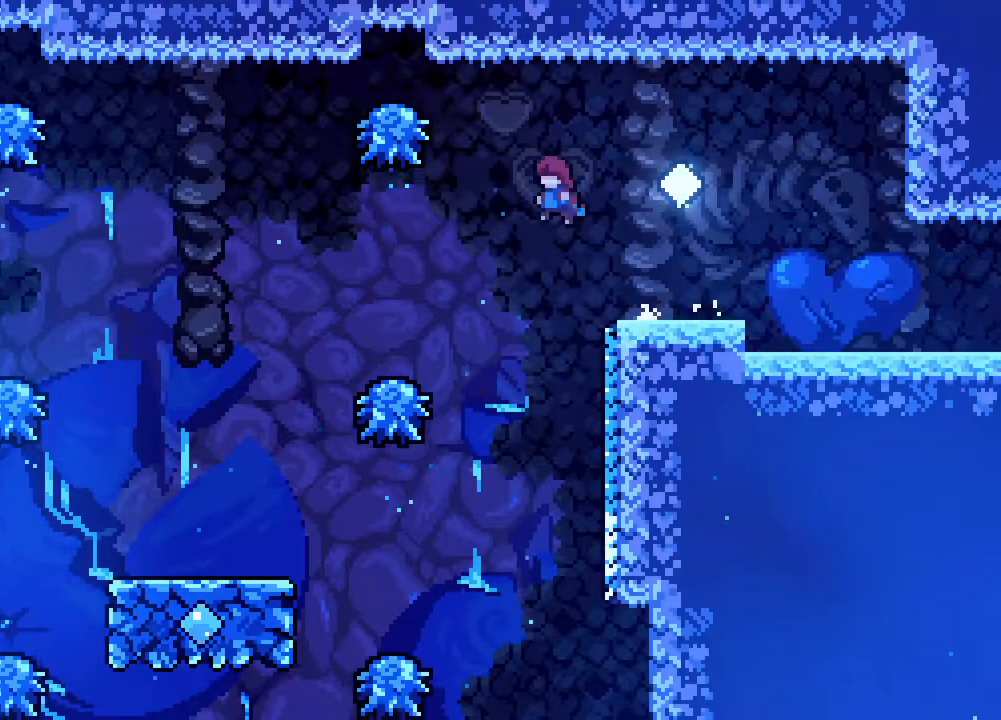
{"dt_ms": 500, "buttons": ["A", "DPAD_LEFT"], "events": [[317, "R2", "down"], [367, "R2", "up"]]}
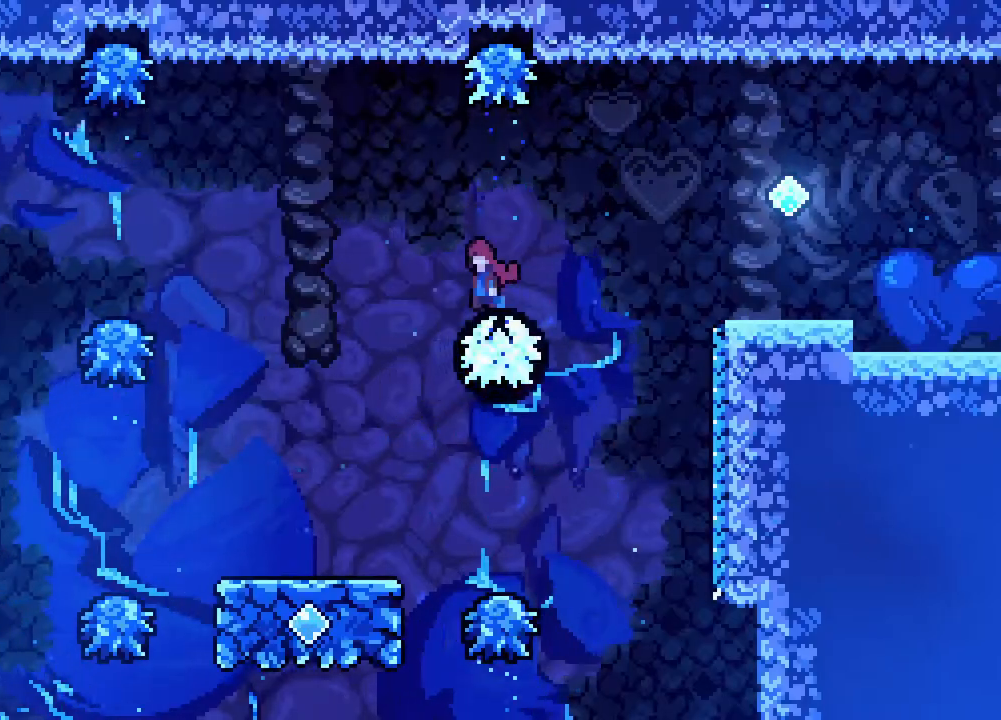
{"dt_ms": 500, "buttons": ["A", "DPAD_LEFT"], "events": []}
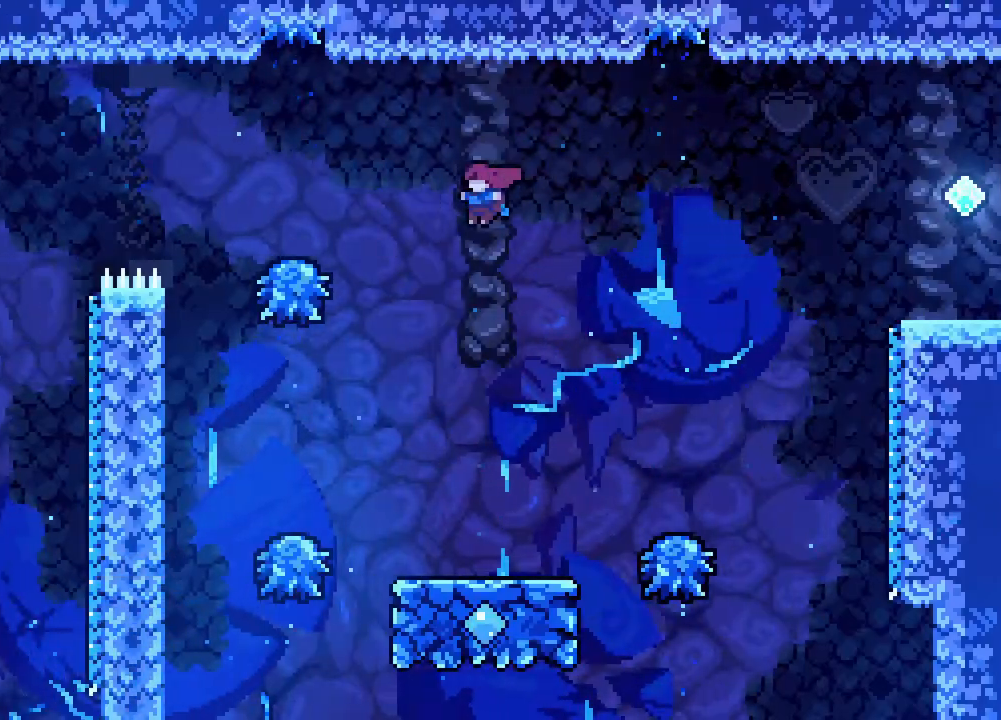
{"dt_ms": 500, "buttons": ["A", "DPAD_LEFT"], "events": []}
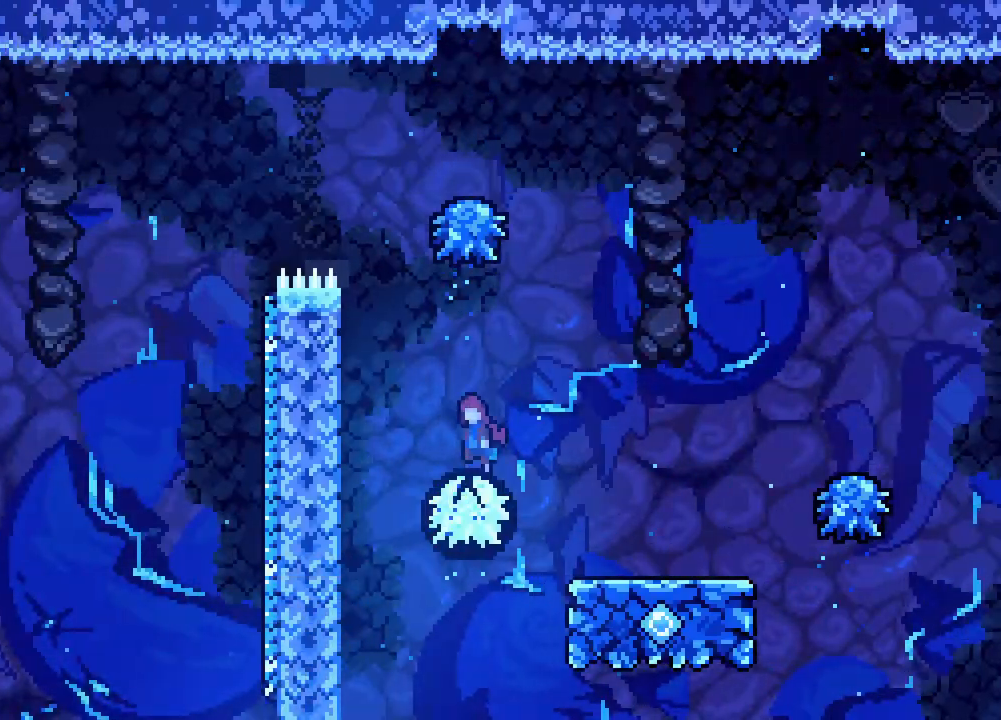
{"dt_ms": 500, "buttons": ["A"], "events": [[383, "DPAD_LEFT", "up"], [400, "A", "up"], [483, "A", "down"]]}
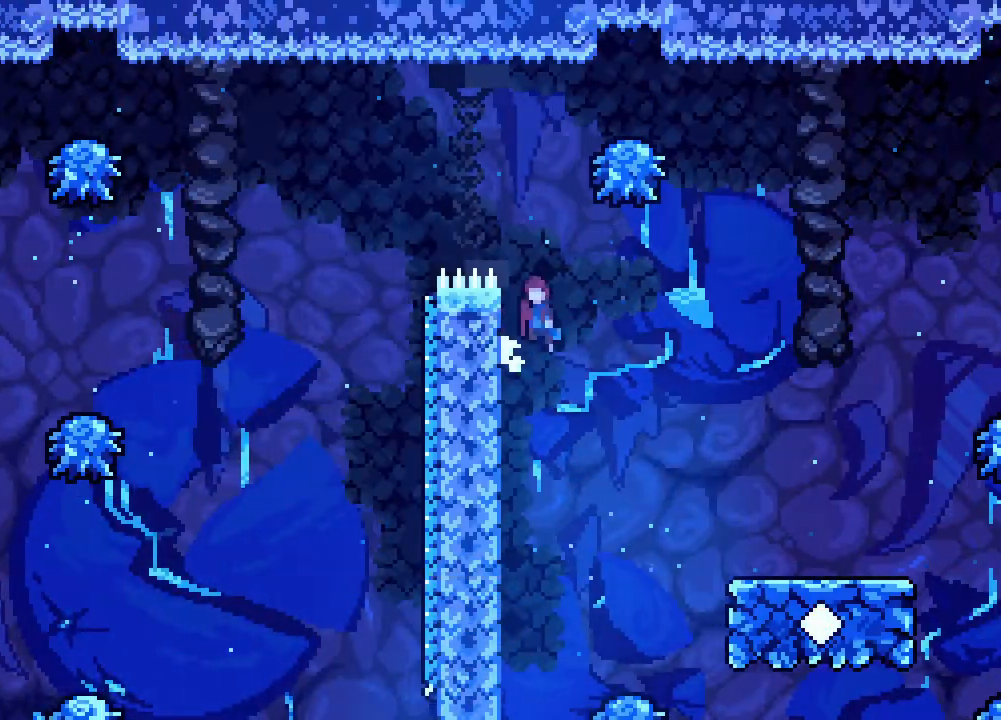
{"dt_ms": 500, "buttons": [], "events": [[167, "DPAD_LEFT", "down"], [317, "A", "up"], [350, "DPAD_LEFT", "up"]]}
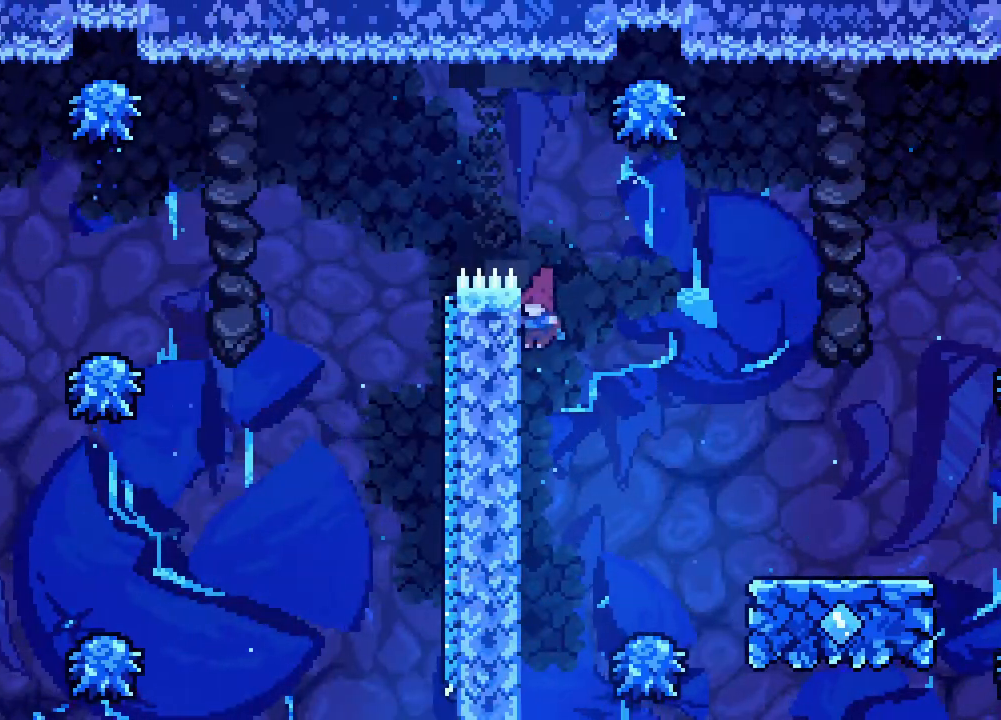
{"dt_ms": 500, "buttons": ["R2", "DPAD_UP", "DPAD_LEFT"], "events": [[50, "R2", "down"], [83, "DPAD_LEFT", "down"], [267, "DPAD_UP", "down"]]}
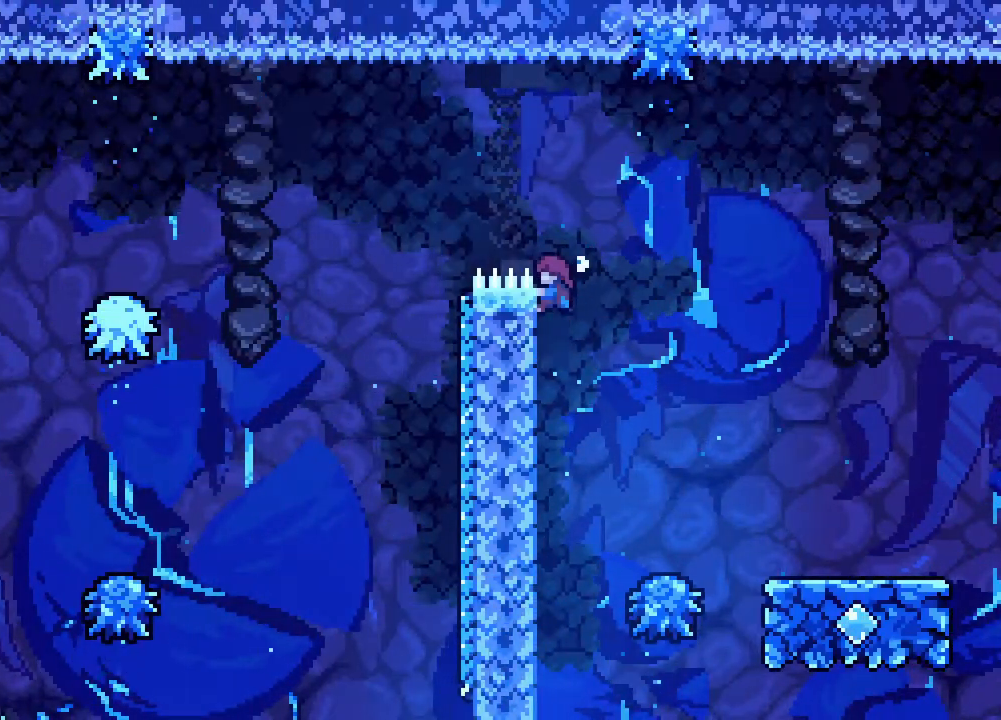
{"dt_ms": 500, "buttons": ["A", "R2"], "events": [[133, "A", "down"], [200, "DPAD_UP", "up"], [483, "DPAD_LEFT", "up"]]}
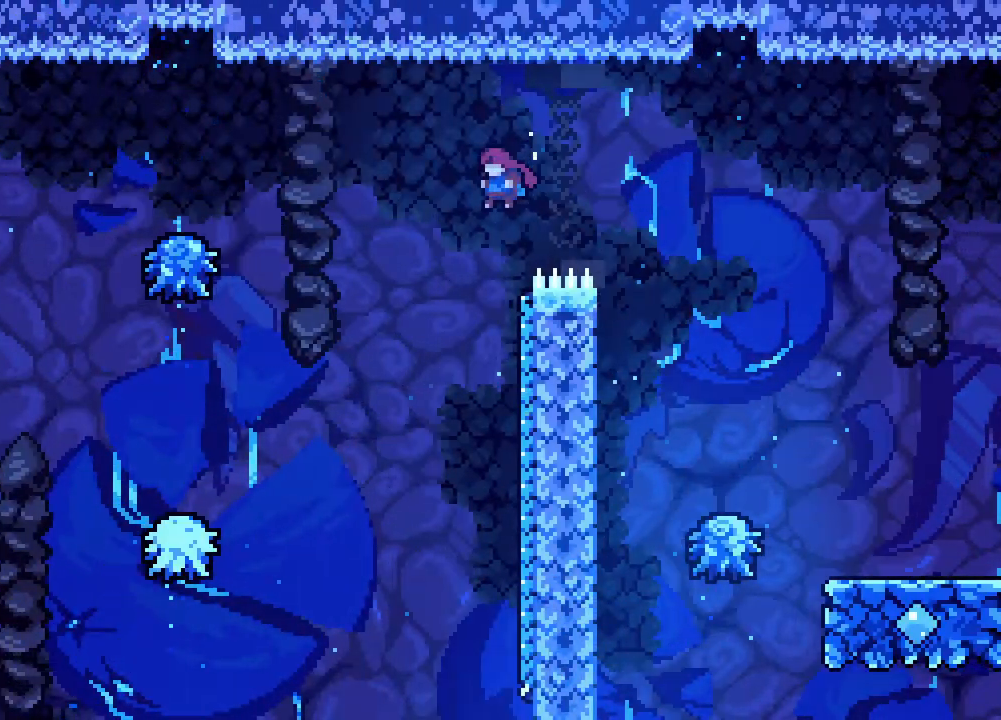
{"dt_ms": 500, "buttons": ["A", "DPAD_LEFT"], "events": [[100, "A", "up"], [100, "R2", "up"], [167, "DPAD_RIGHT", "down"], [383, "A", "down"], [400, "DPAD_LEFT", "down"], [400, "DPAD_RIGHT", "up"]]}
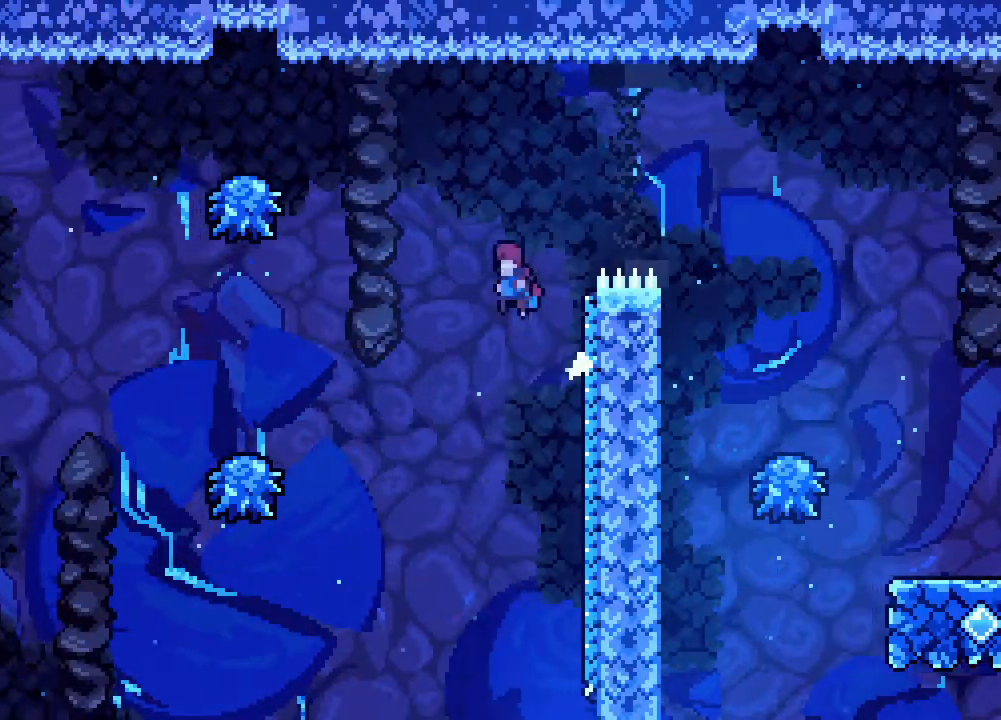
{"dt_ms": 500, "buttons": ["B", "DPAD_UP", "DPAD_LEFT"], "events": [[317, "A", "up"], [367, "DPAD_UP", "down"], [467, "B", "down"]]}
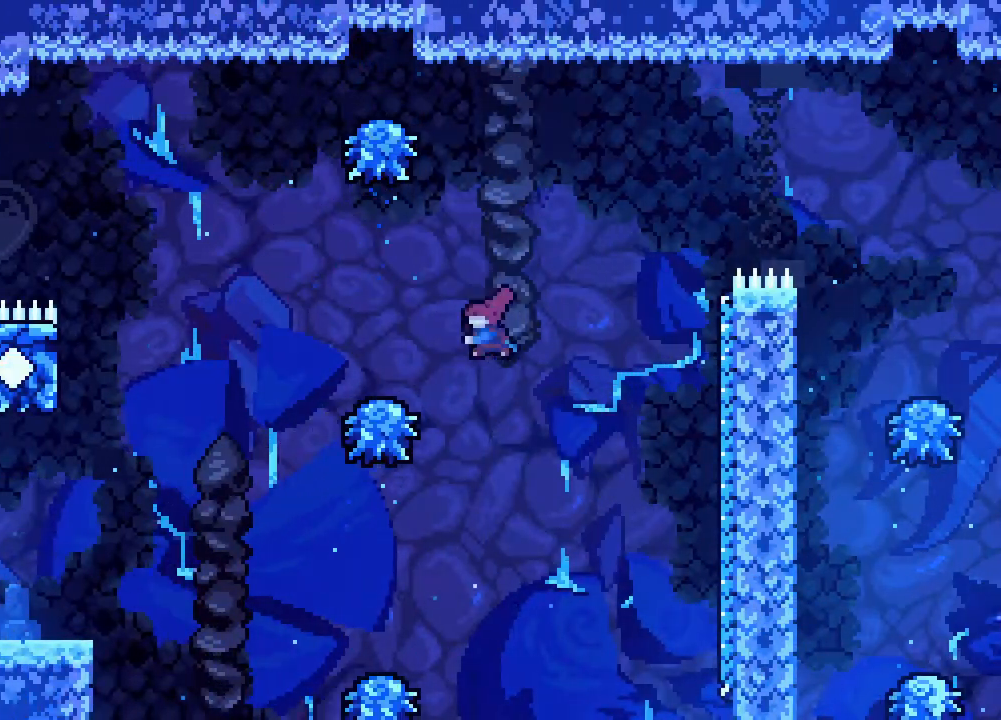
{"dt_ms": 500, "buttons": [], "events": [[150, "B", "up"], [150, "DPAD_LEFT", "up"], [150, "DPAD_UP", "up"], [333, "DPAD_RIGHT", "down"], [433, "DPAD_RIGHT", "up"]]}
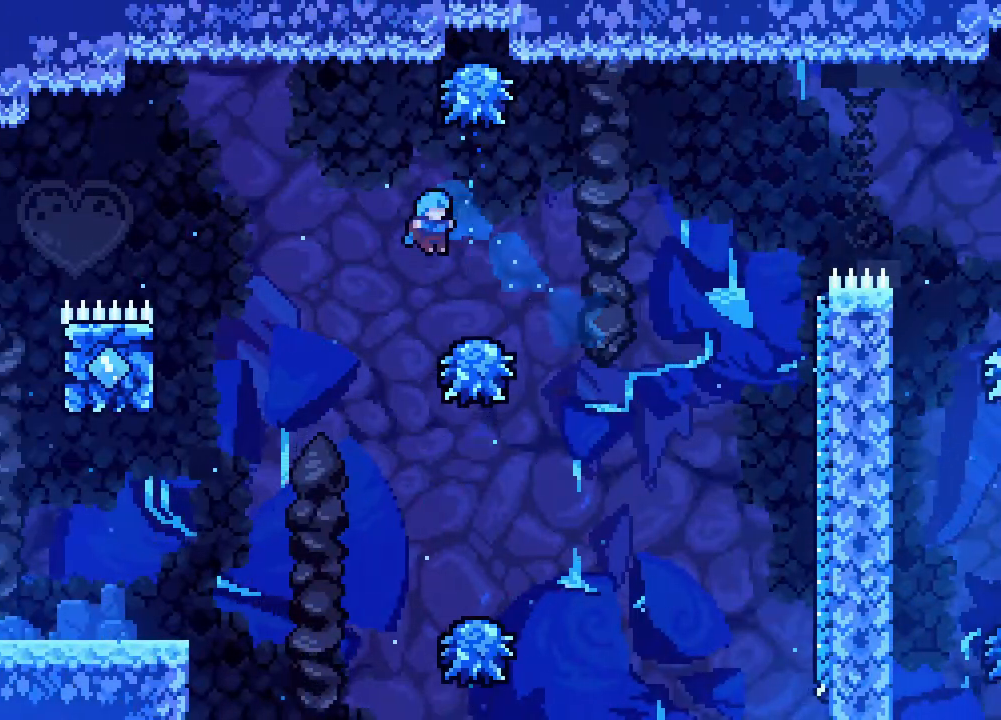
{"dt_ms": 500, "buttons": ["A", "DPAD_LEFT"], "events": [[17, "DPAD_RIGHT", "down"], [117, "DPAD_RIGHT", "up"], [167, "DPAD_LEFT", "down"], [183, "A", "down"]]}
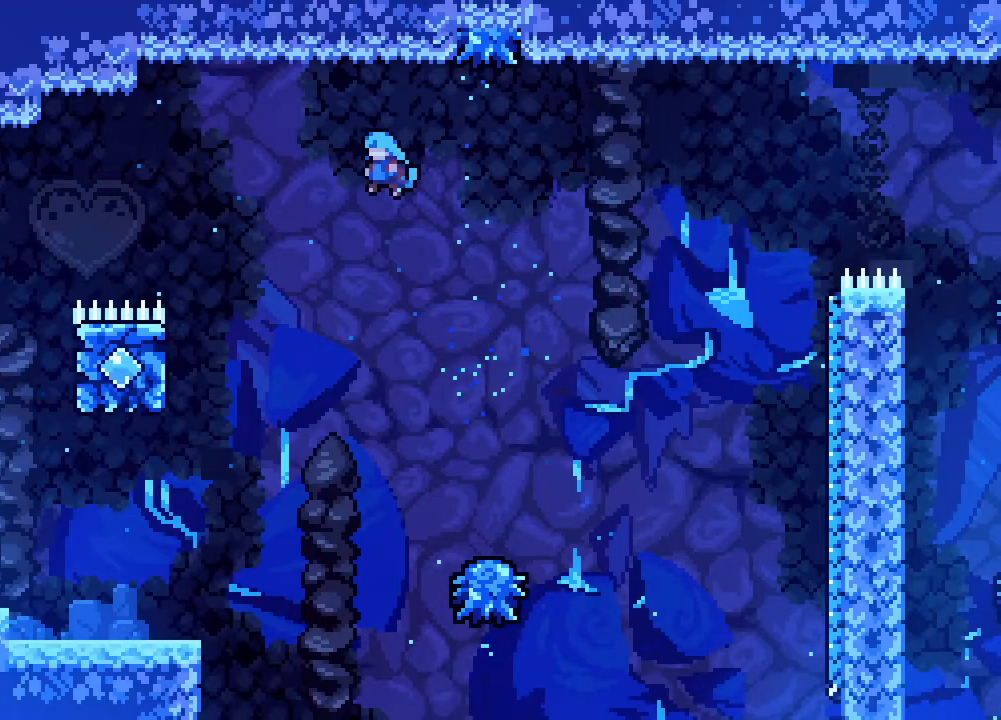
{"dt_ms": 500, "buttons": ["A", "DPAD_LEFT"], "events": [[233, "DPAD_LEFT", "up"], [417, "DPAD_LEFT", "down"]]}
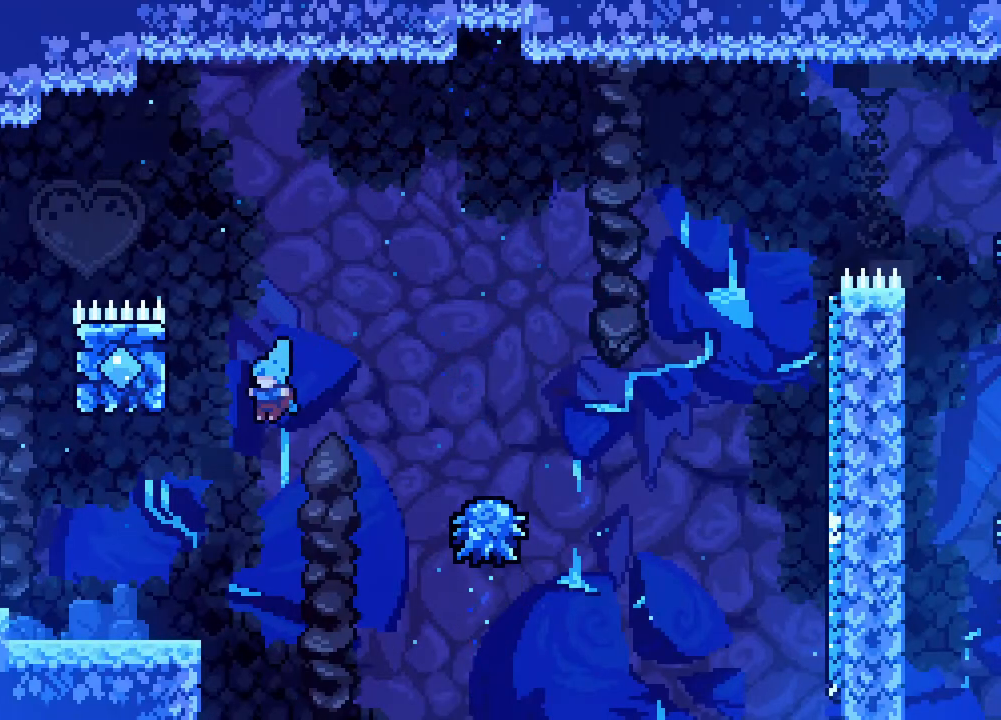
{"dt_ms": 500, "buttons": ["A", "DPAD_LEFT"], "events": [[333, "A", "up"], [433, "A", "down"]]}
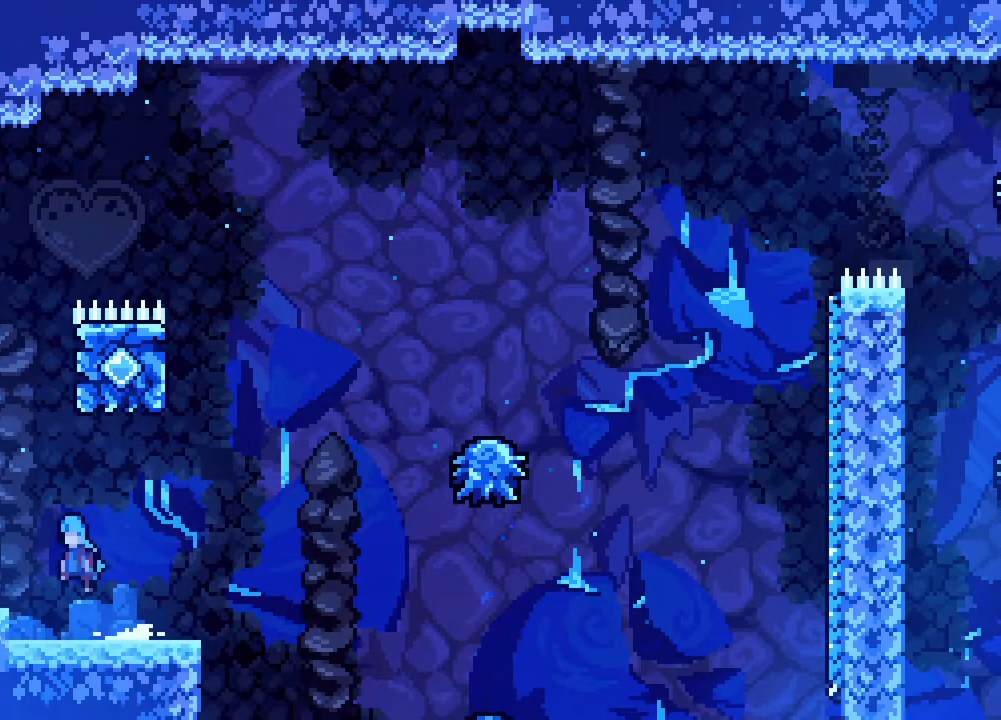
{"dt_ms": 500, "buttons": ["DPAD_LEFT"], "events": [[450, "A", "up"]]}
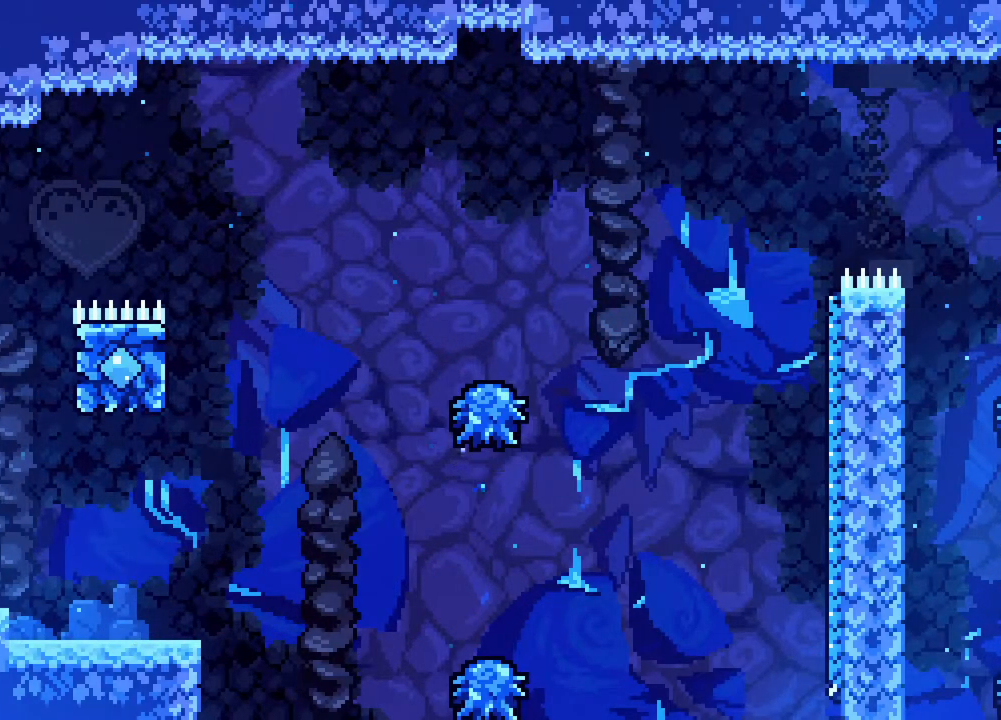
{"dt_ms": 500, "buttons": [], "events": [[500, "DPAD_LEFT", "up"]]}
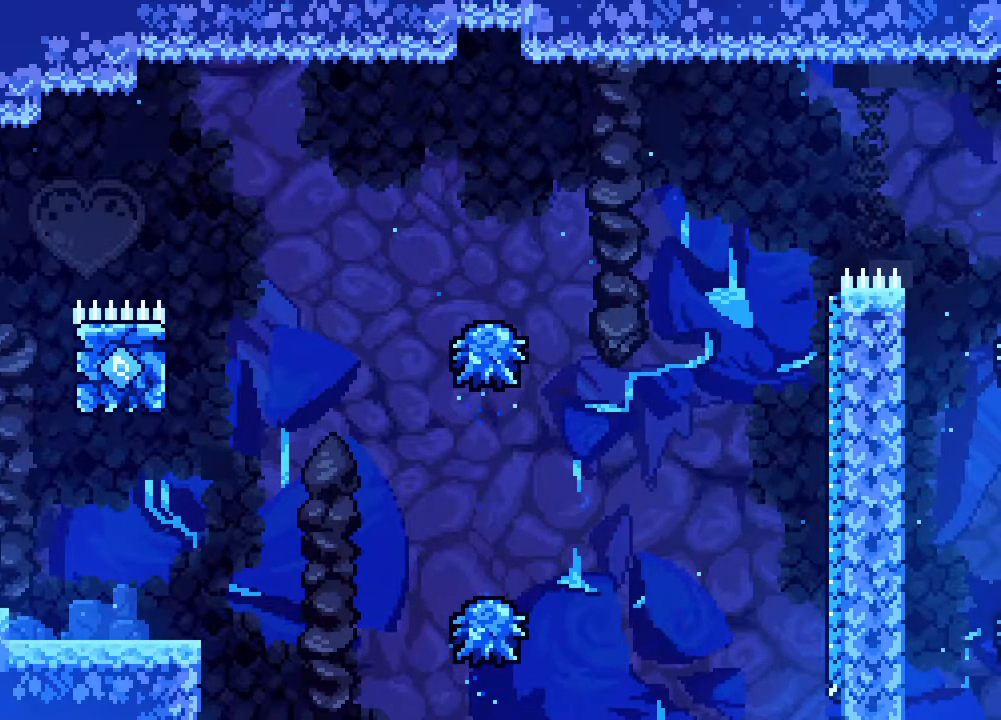
{"dt_ms": 500, "buttons": [], "events": []}
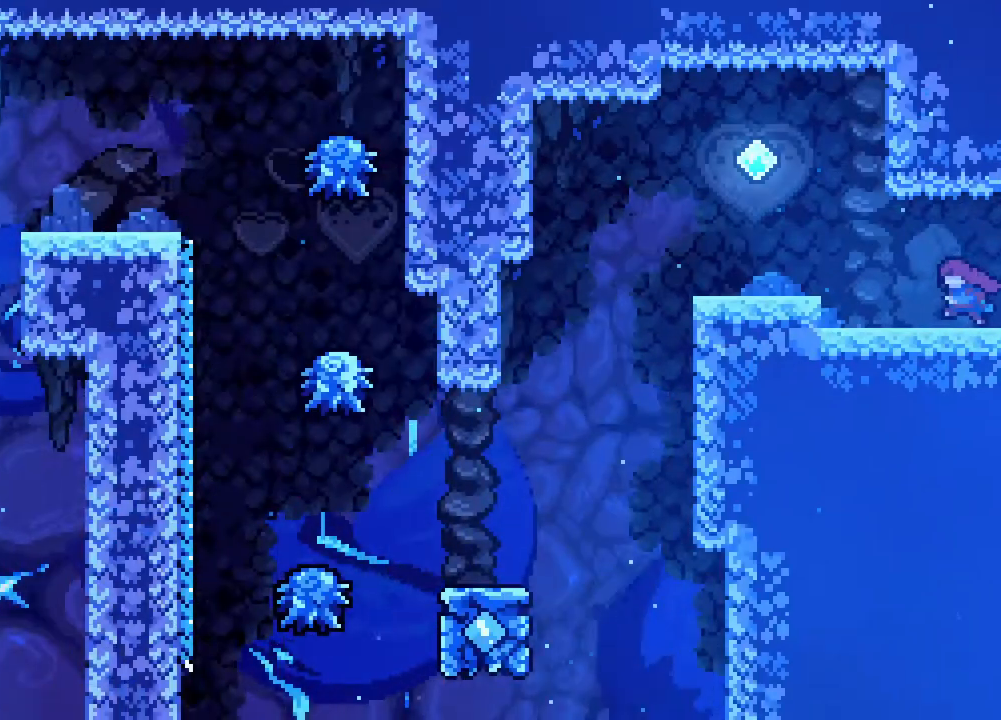
{"dt_ms": 500, "buttons": ["A", "DPAD_LEFT"], "events": [[250, "DPAD_LEFT", "down"], [350, "A", "down"]]}
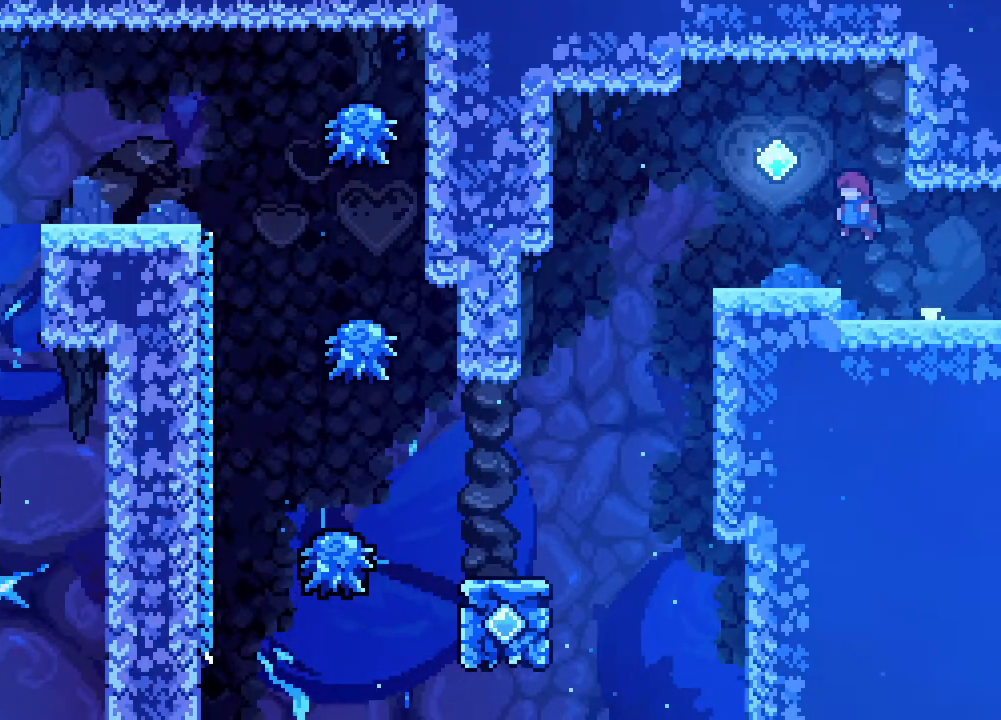
{"dt_ms": 500, "buttons": ["DPAD_LEFT"], "events": [[33, "A", "up"], [183, "DPAD_LEFT", "up"], [317, "DPAD_LEFT", "down"], [350, "A", "down"], [450, "A", "up"]]}
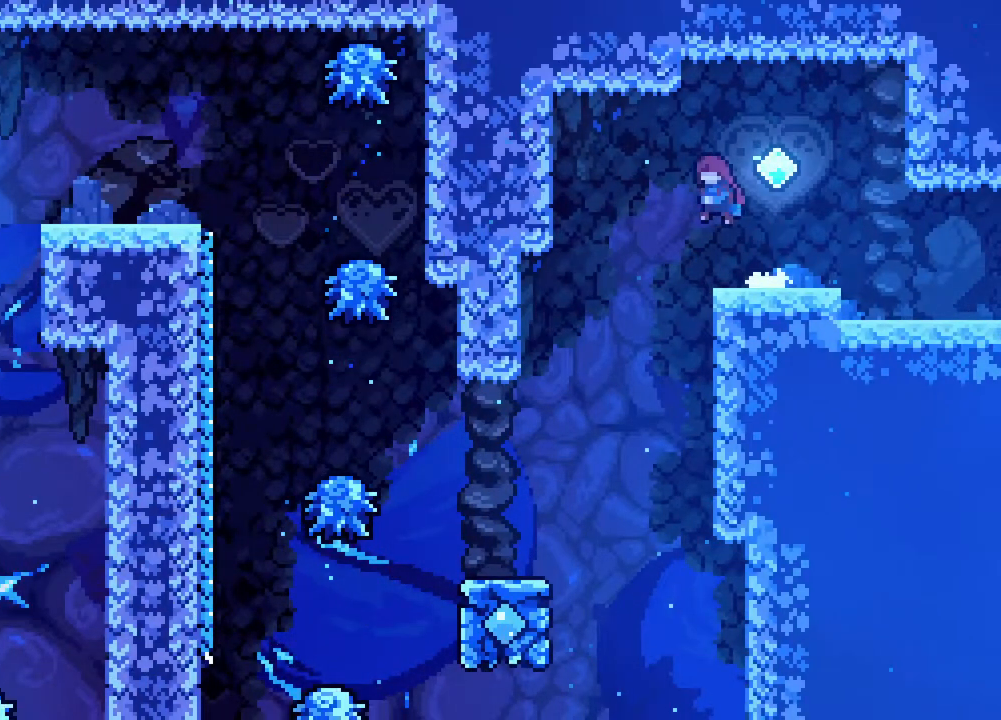
{"dt_ms": 500, "buttons": [], "events": [[383, "DPAD_LEFT", "up"]]}
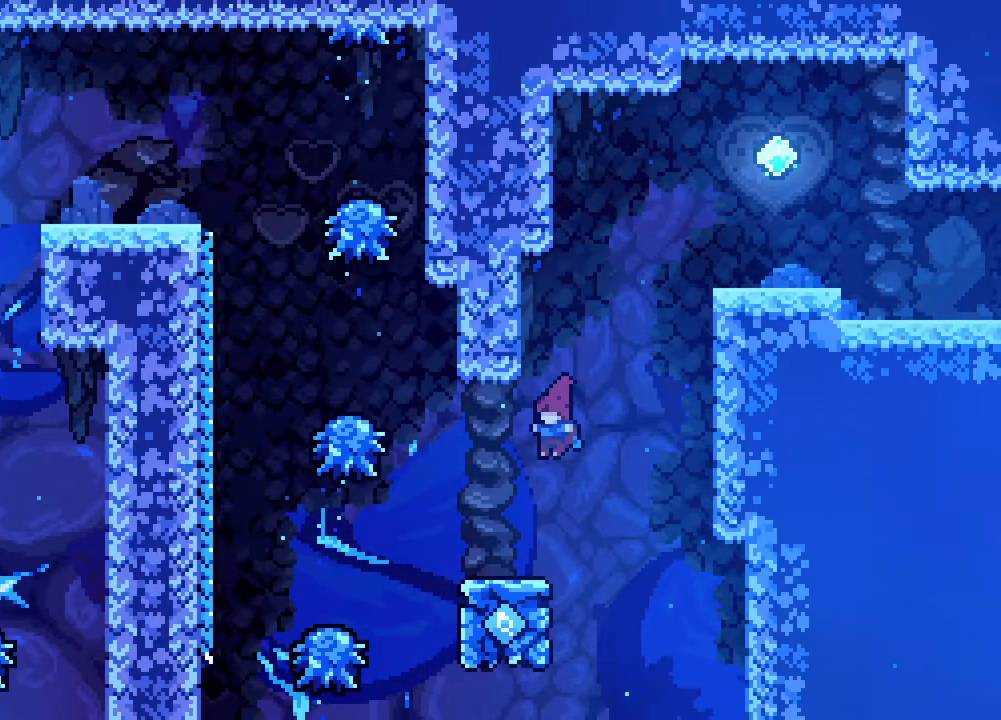
{"dt_ms": 500, "buttons": ["A", "DPAD_LEFT"], "events": [[167, "DPAD_LEFT", "down"], [167, "R2", "down"], [250, "A", "down"], [250, "R2", "up"]]}
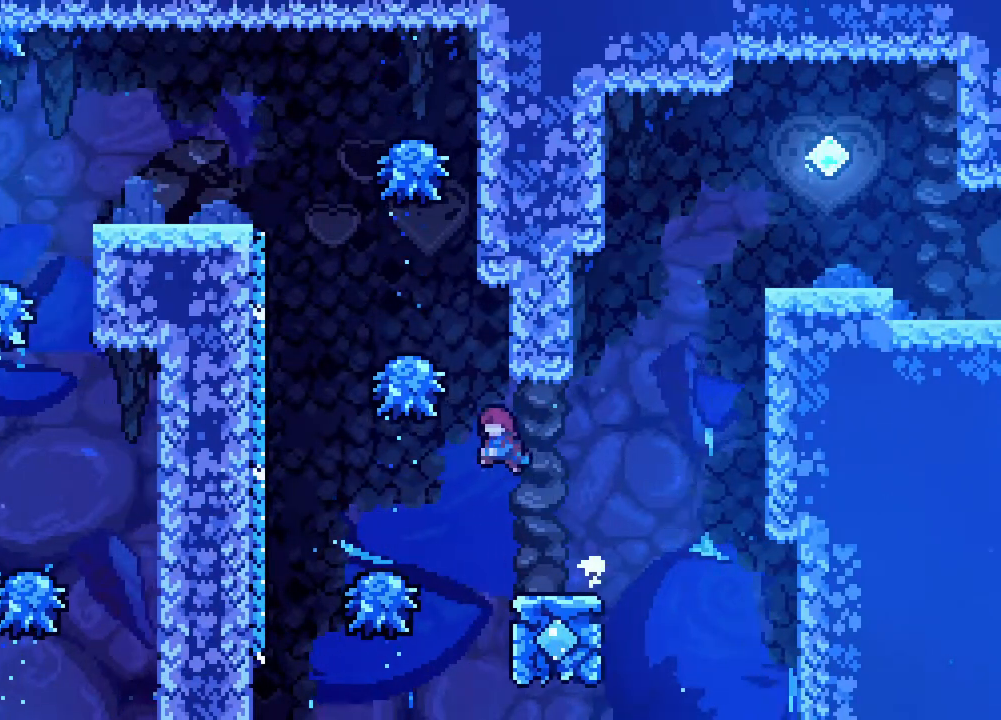
{"dt_ms": 500, "buttons": ["A", "DPAD_LEFT"]}